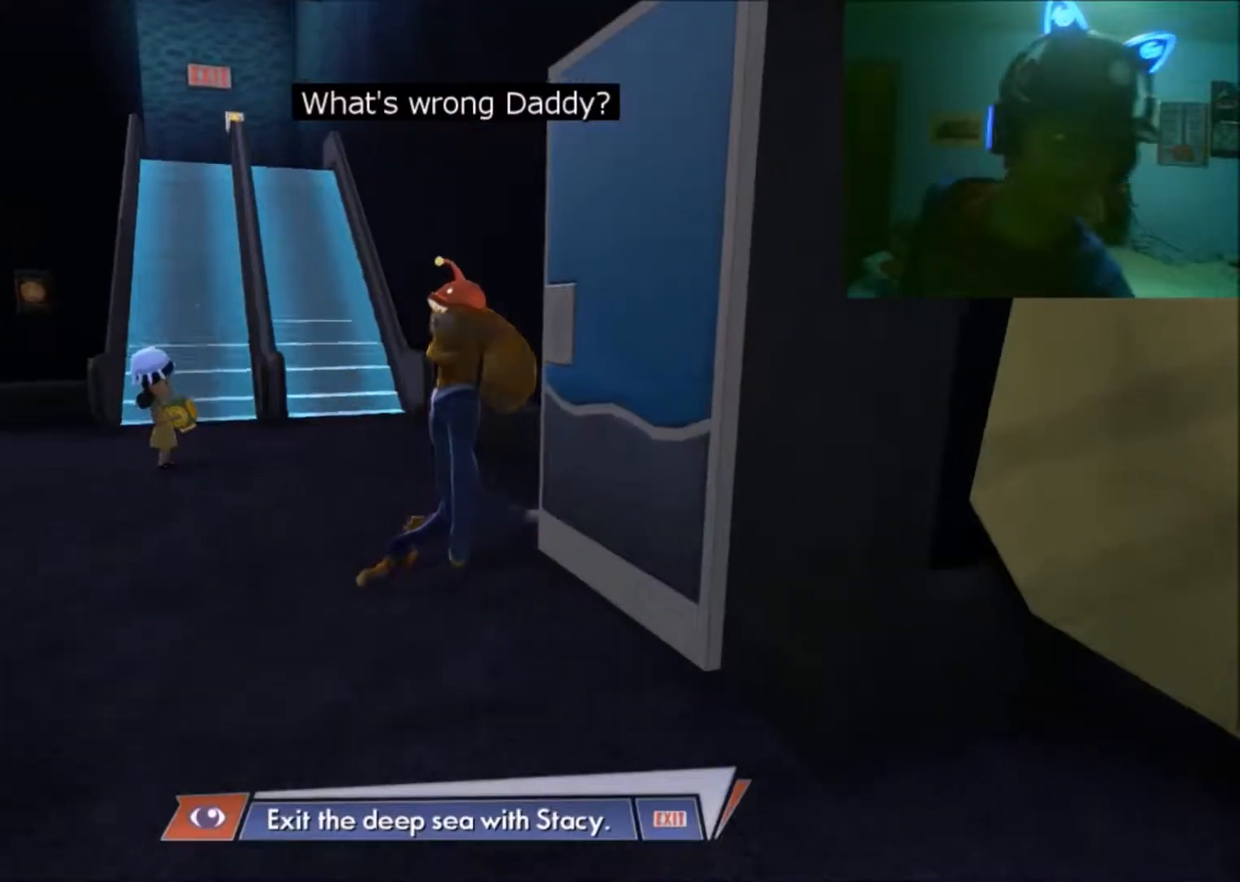
Gameplay with a controller (Xbox layout); each line is a JSON object with the inputs held at the frame after it. "events" lists button and stick changes between this image and that frame as [ms after this image, input, new state], when the widget could be followed in between. Not read: L2 L3 R2 R3.
{"buttons": [], "left_stick": "up-left", "right_stick": "center", "events": []}
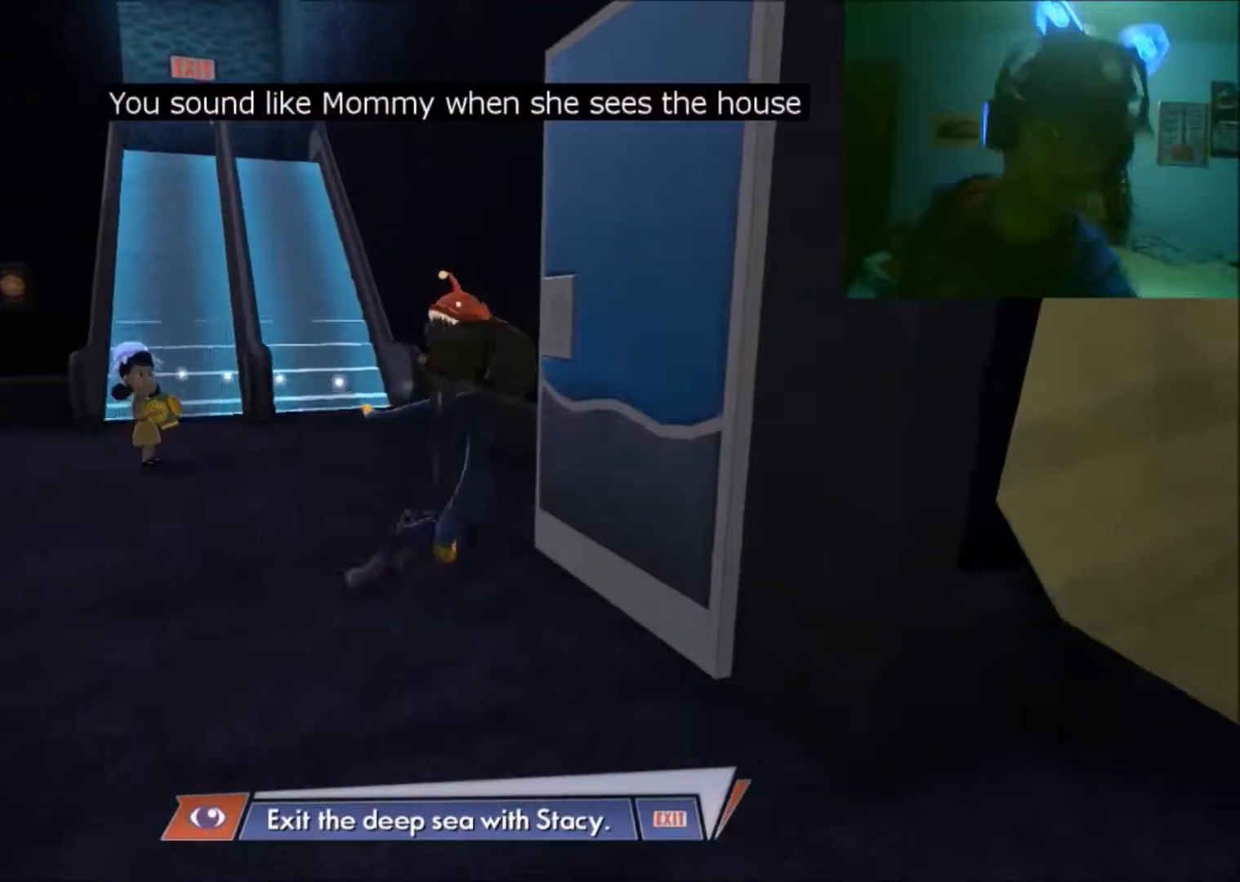
{"buttons": [], "left_stick": "up-left", "right_stick": "center", "events": [[83, "left_stick", "up"], [433, "left_stick", "up-left"]]}
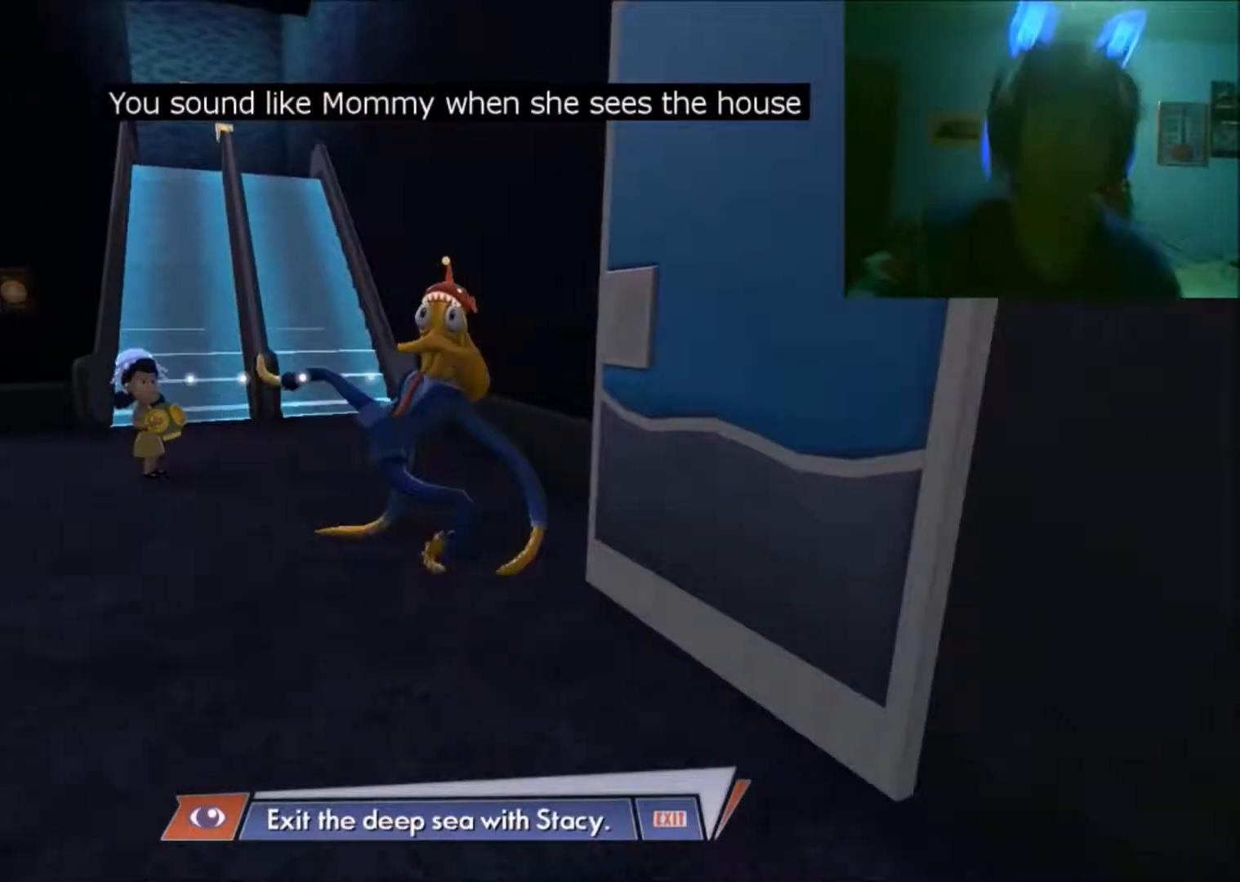
{"buttons": [], "left_stick": "center", "right_stick": "center", "events": [[183, "left_stick", "up"], [300, "left_stick", "up-right"], [483, "left_stick", "center"]]}
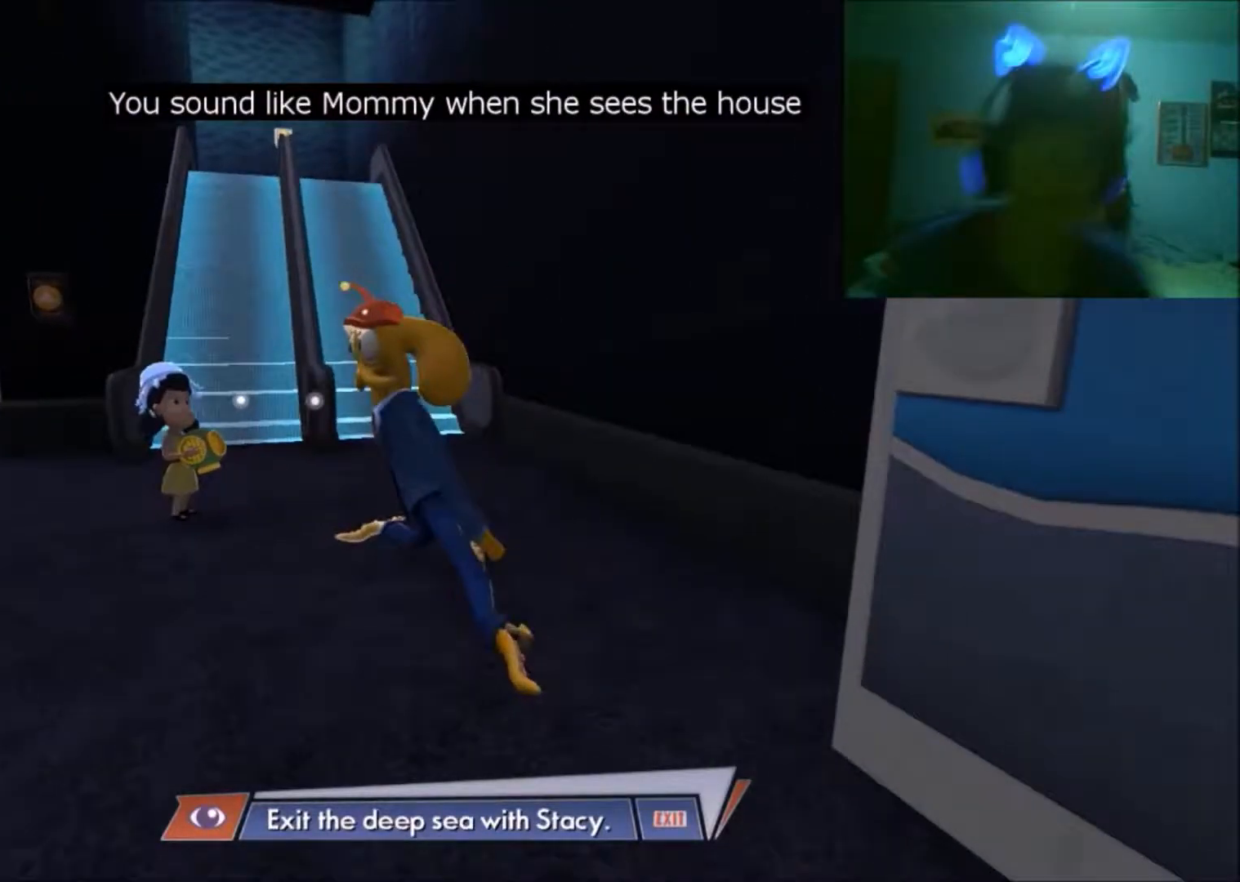
{"buttons": [], "left_stick": "up-right", "right_stick": "center", "events": [[333, "left_stick", "up"], [433, "left_stick", "up-right"]]}
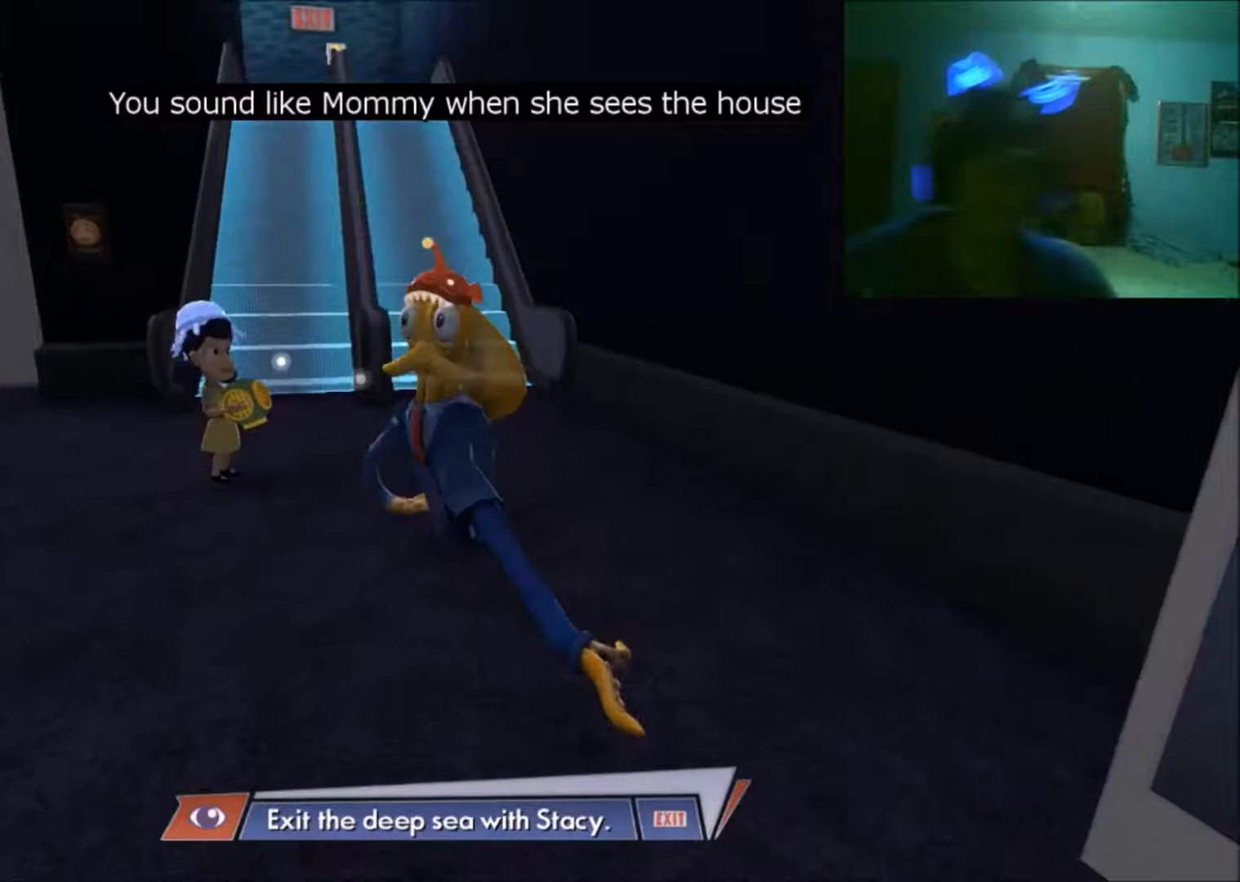
{"buttons": [], "left_stick": "up-right", "right_stick": "center", "events": []}
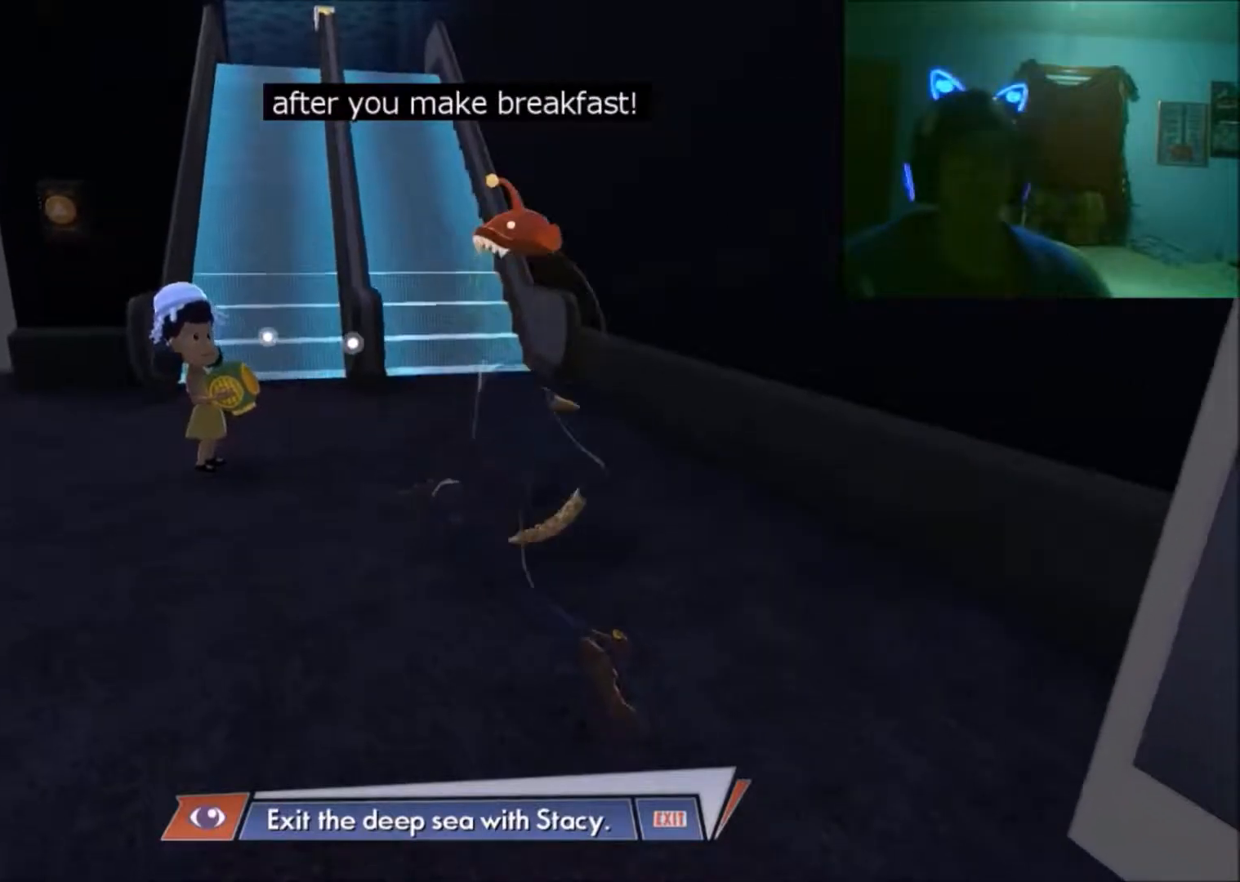
{"buttons": [], "left_stick": "up", "right_stick": "center", "events": [[383, "left_stick", "up"]]}
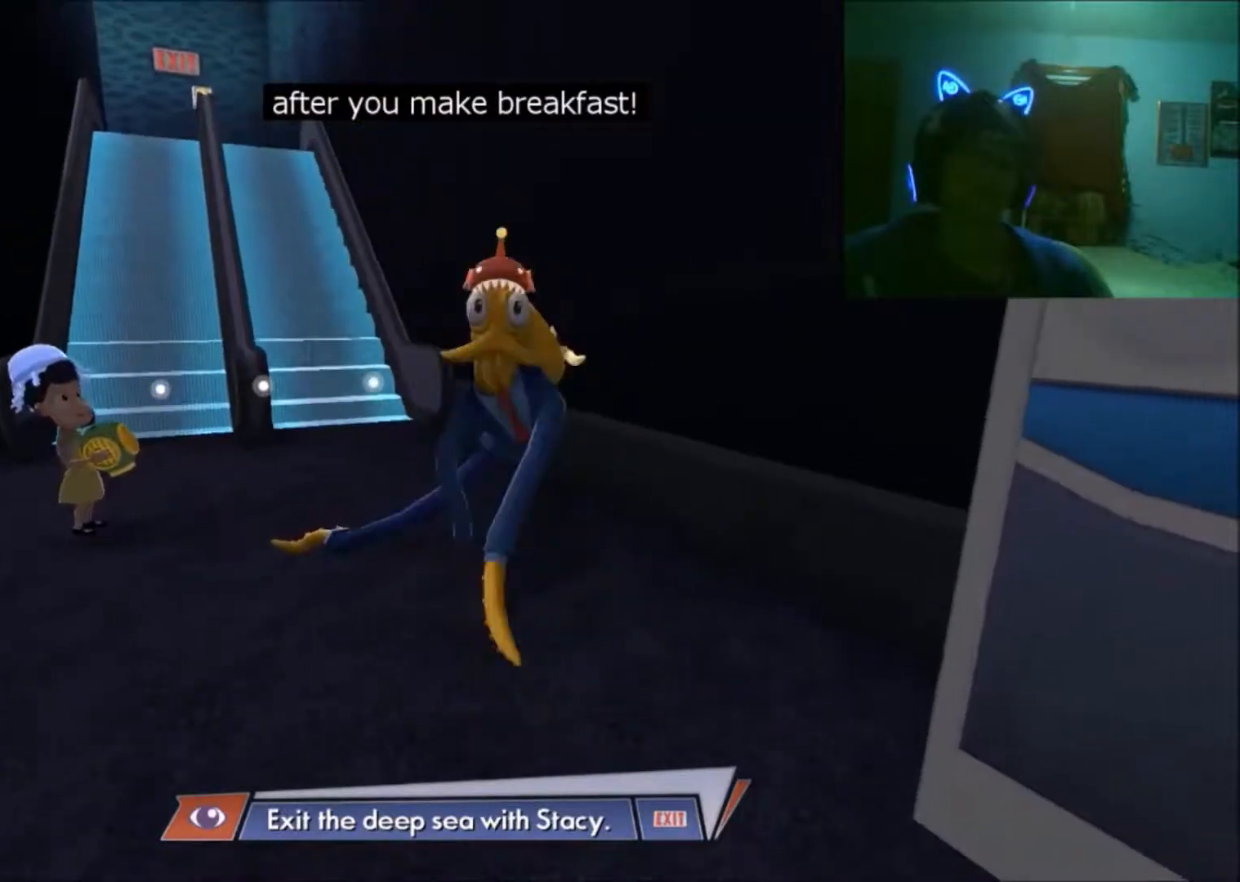
{"buttons": [], "left_stick": "center", "right_stick": "center", "events": [[33, "left_stick", "up-left"], [350, "left_stick", "center"]]}
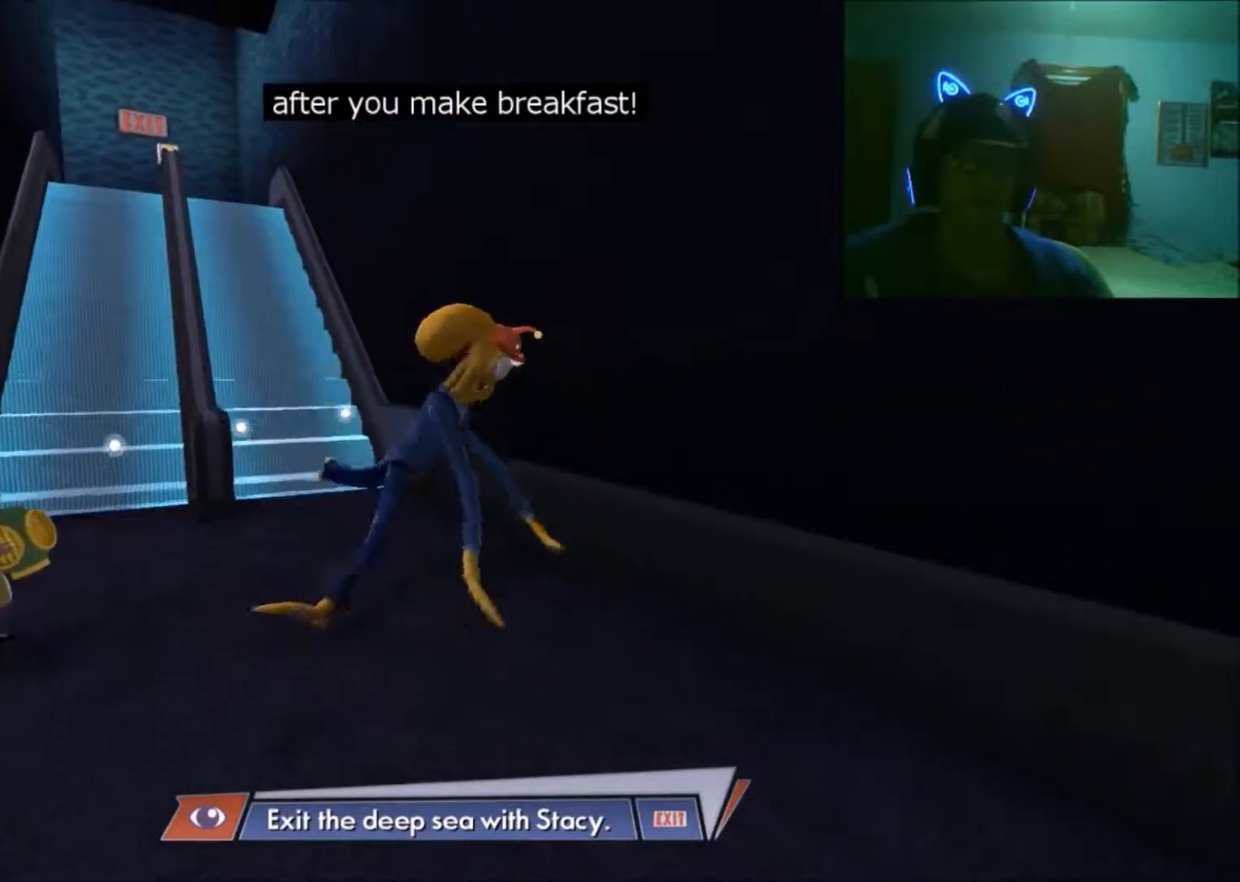
{"buttons": [], "left_stick": "center", "right_stick": "center", "events": []}
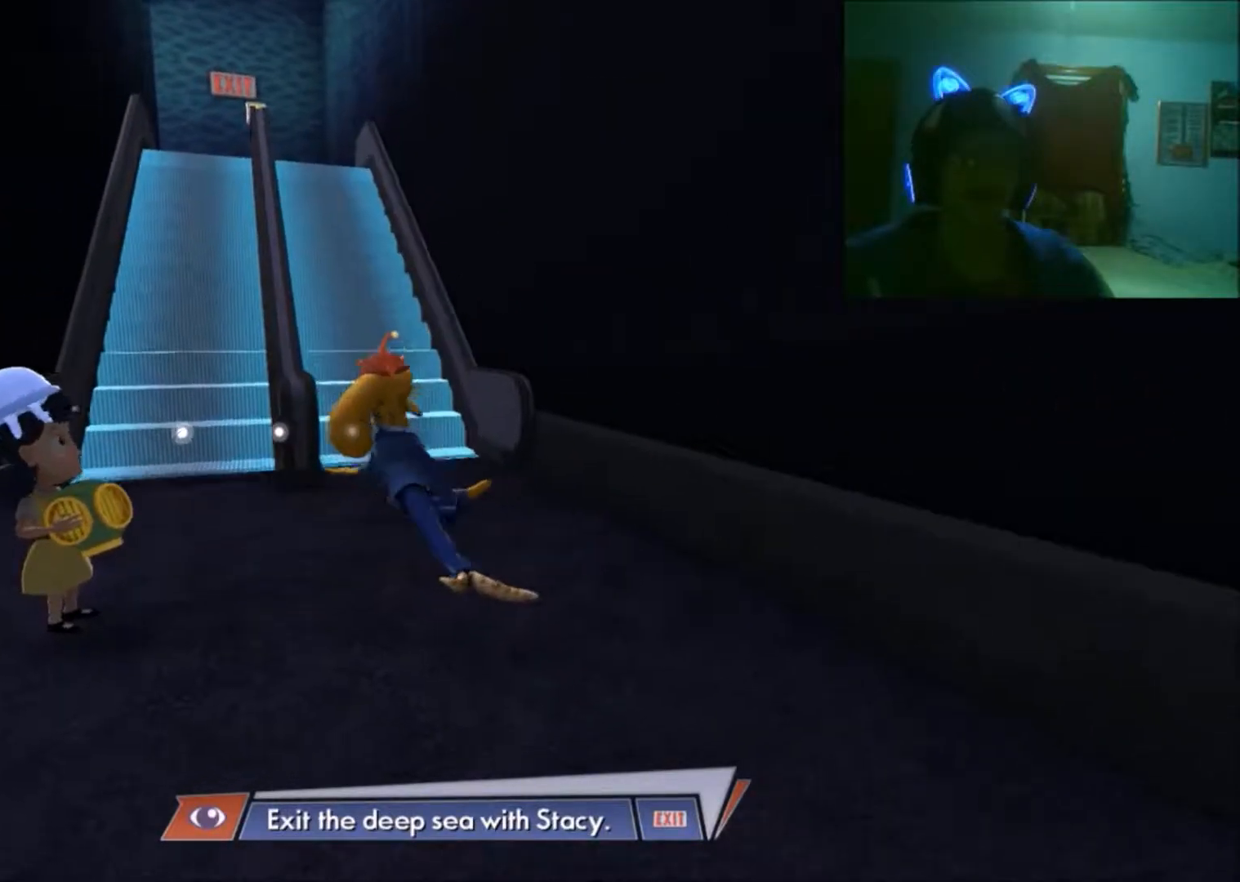
{"buttons": [], "left_stick": "up", "right_stick": "center", "events": [[33, "left_stick", "up"]]}
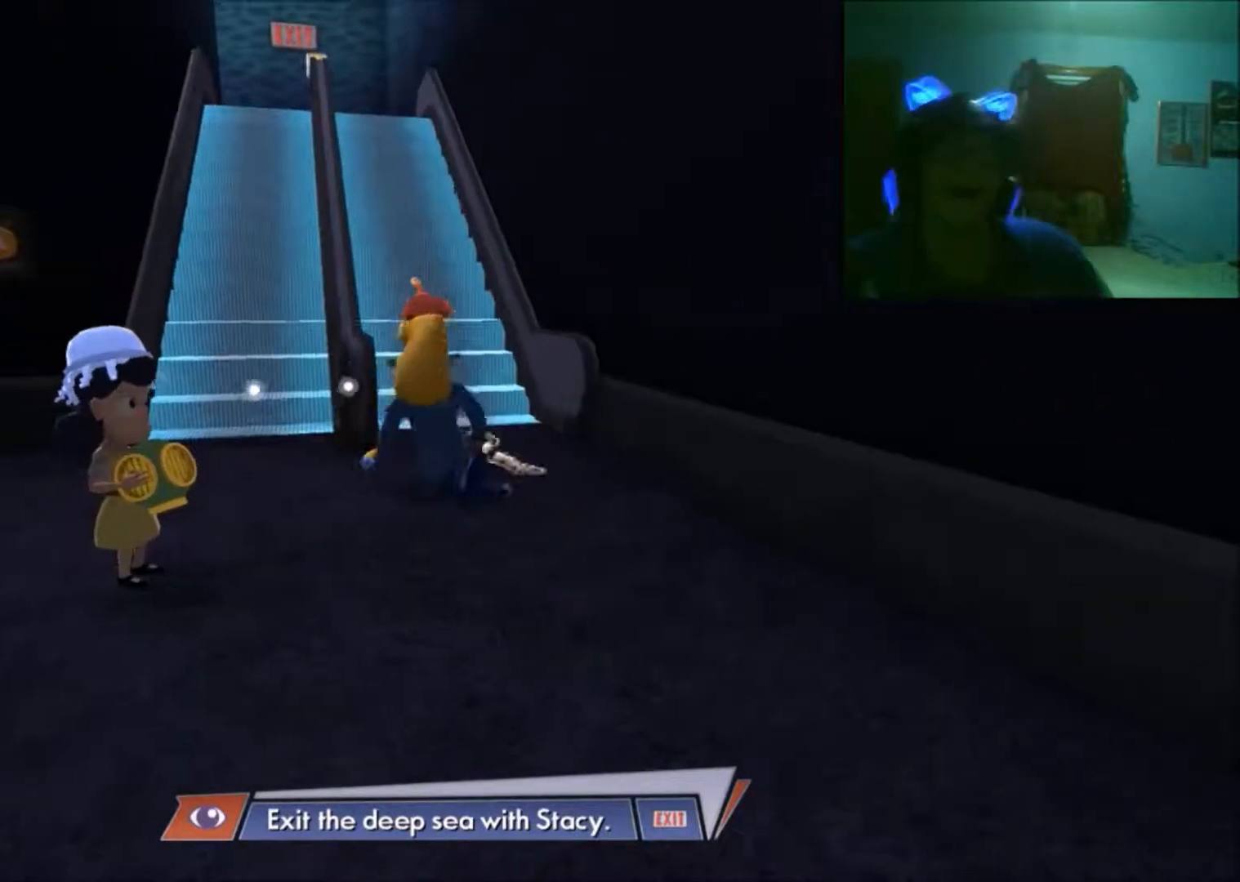
{"buttons": [], "left_stick": "up", "right_stick": "center", "events": []}
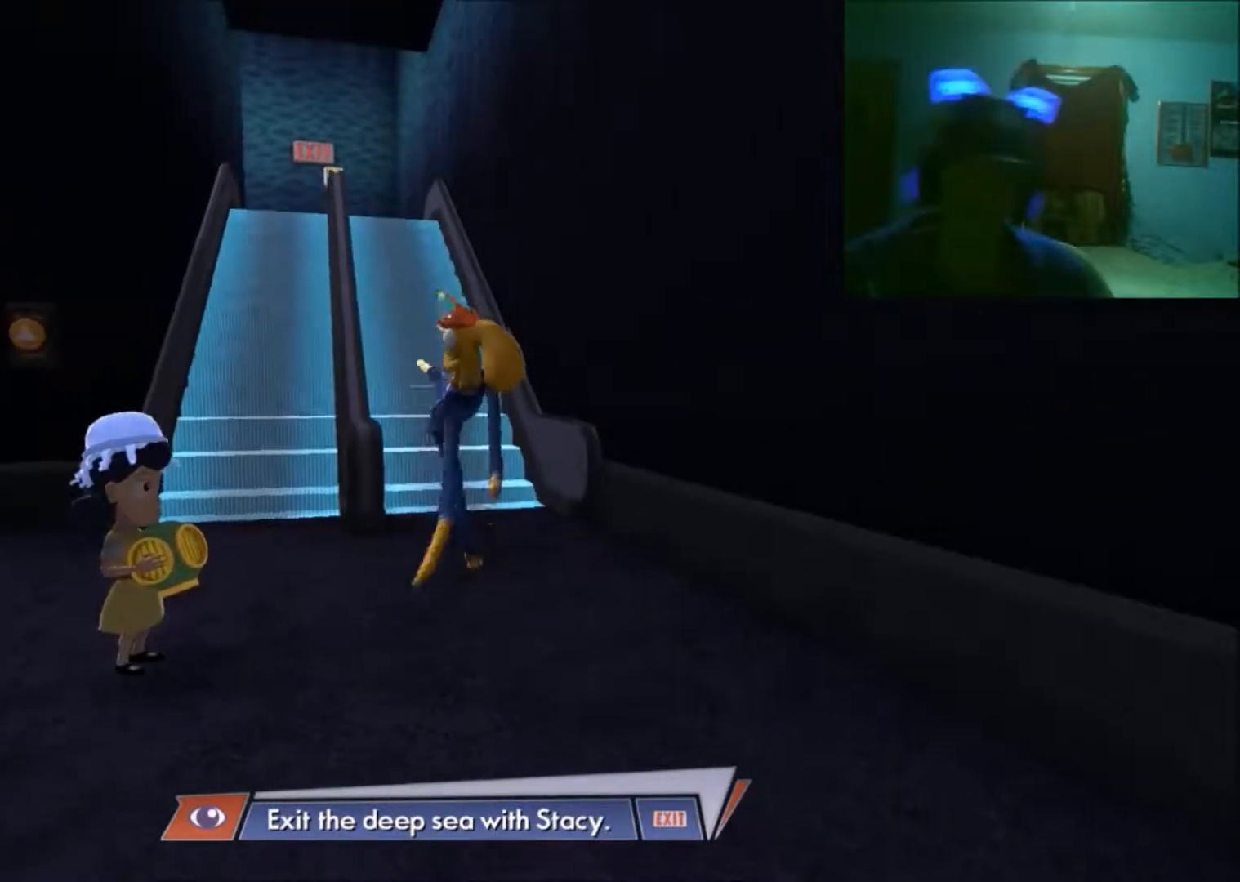
{"buttons": [], "left_stick": "up", "right_stick": "center", "events": []}
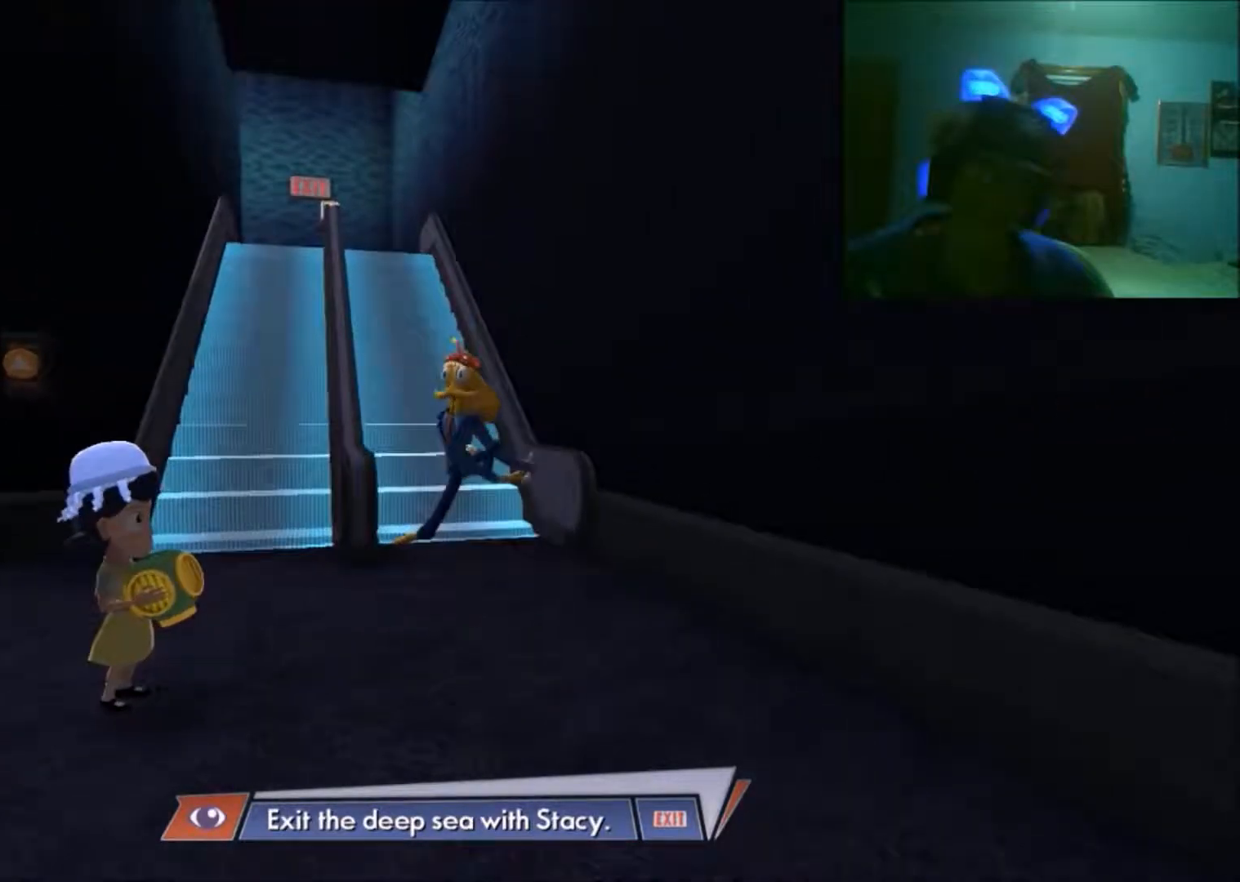
{"buttons": [], "left_stick": "up-left", "right_stick": "center", "events": [[233, "left_stick", "up-left"]]}
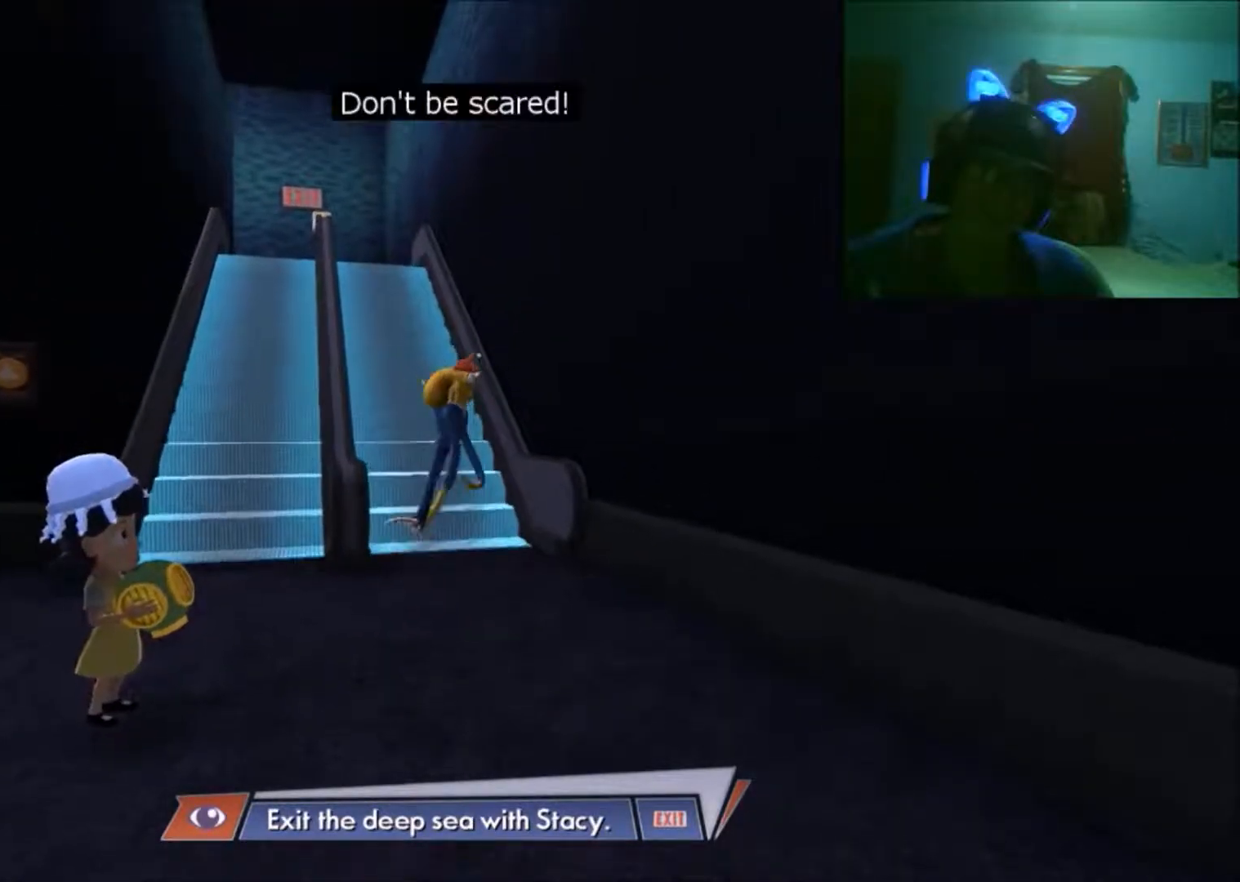
{"buttons": [], "left_stick": "up", "right_stick": "center", "events": [[300, "left_stick", "up"]]}
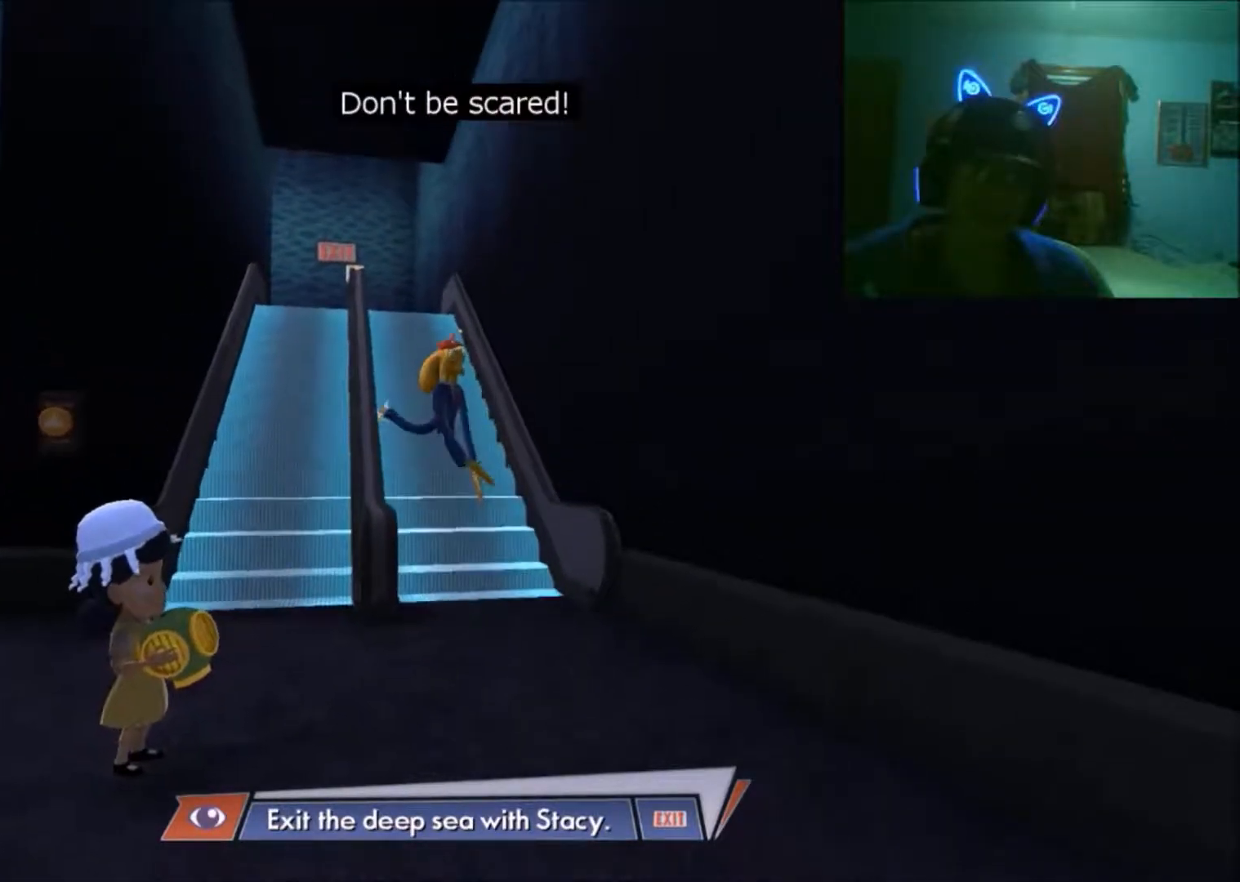
{"buttons": [], "left_stick": "up-left", "right_stick": "center", "events": [[233, "left_stick", "up-left"]]}
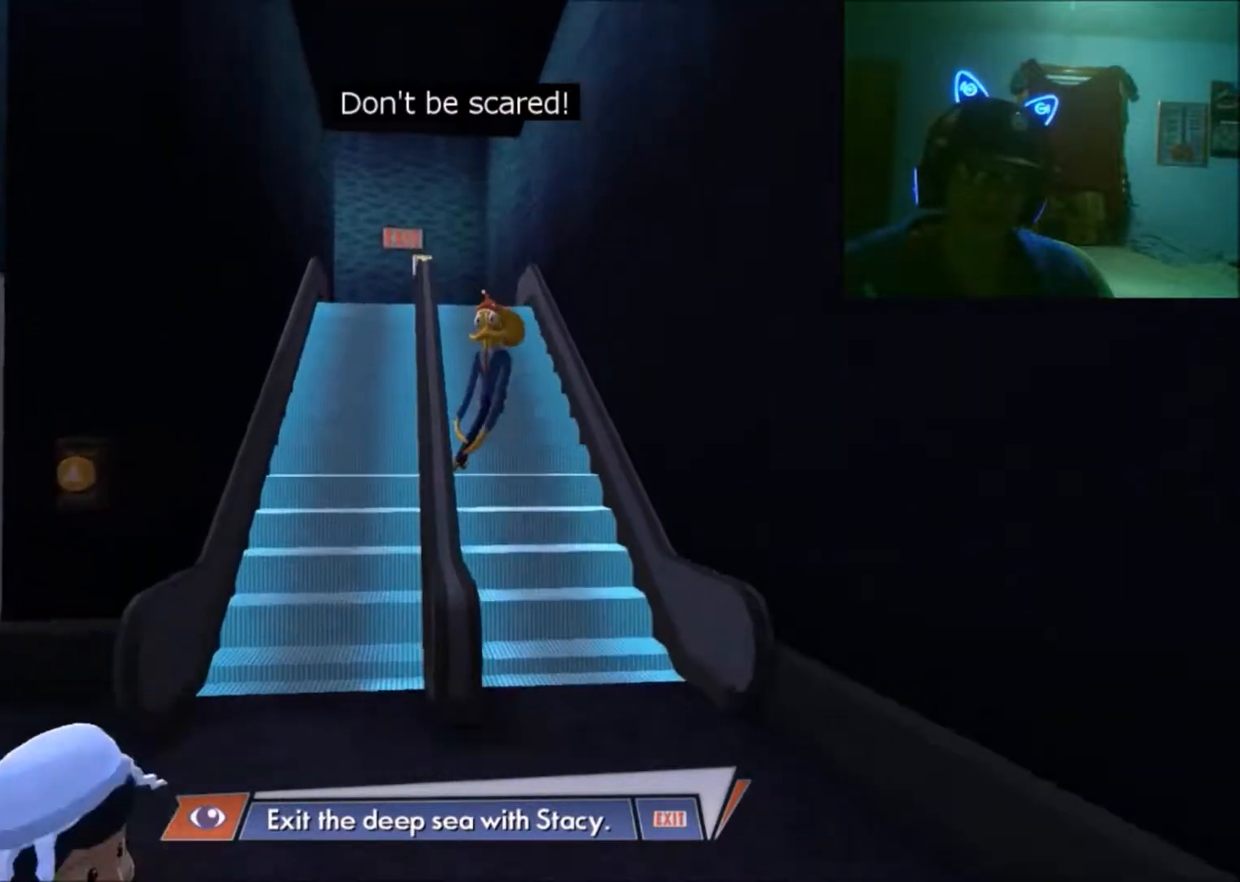
{"buttons": [], "left_stick": "up-left", "right_stick": "center", "events": []}
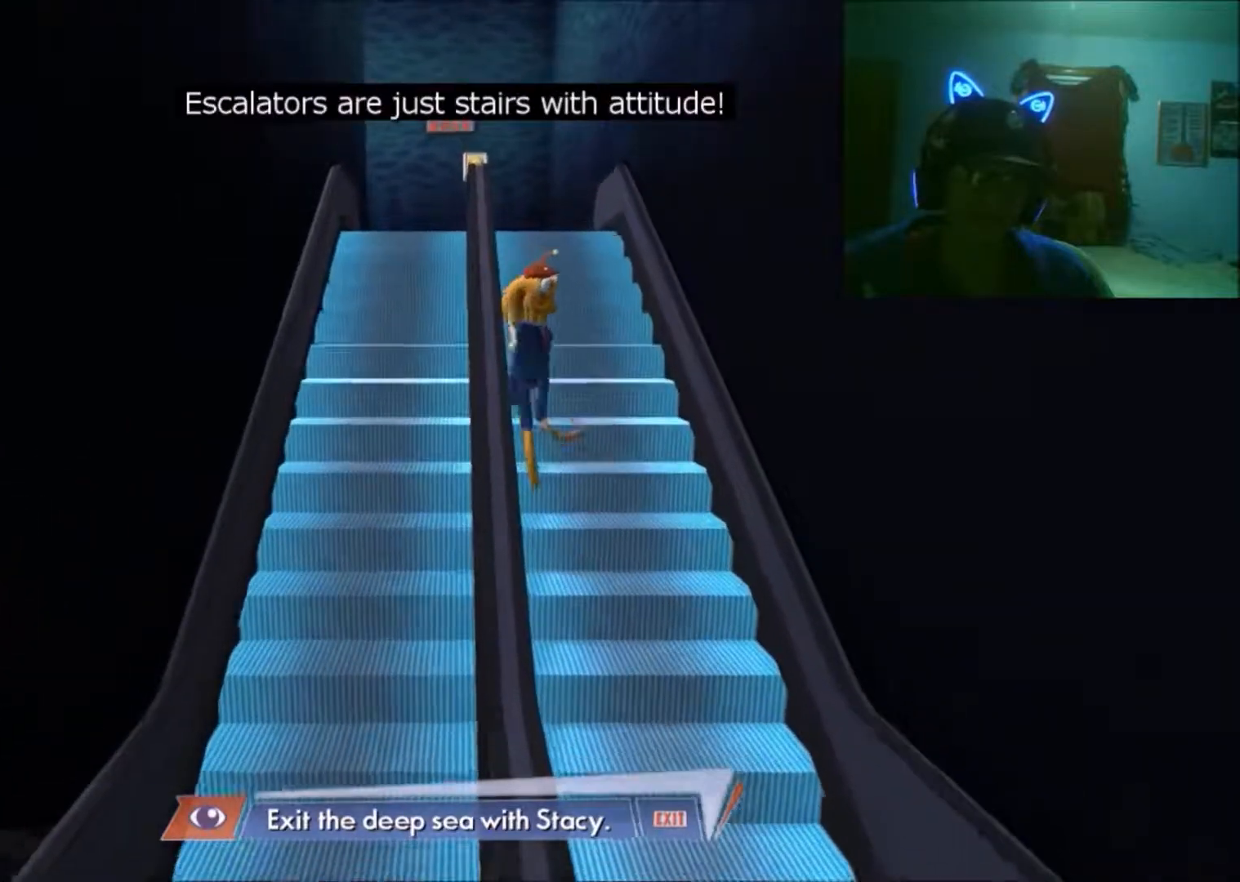
{"buttons": [], "left_stick": "up", "right_stick": "center", "events": [[83, "left_stick", "up"]]}
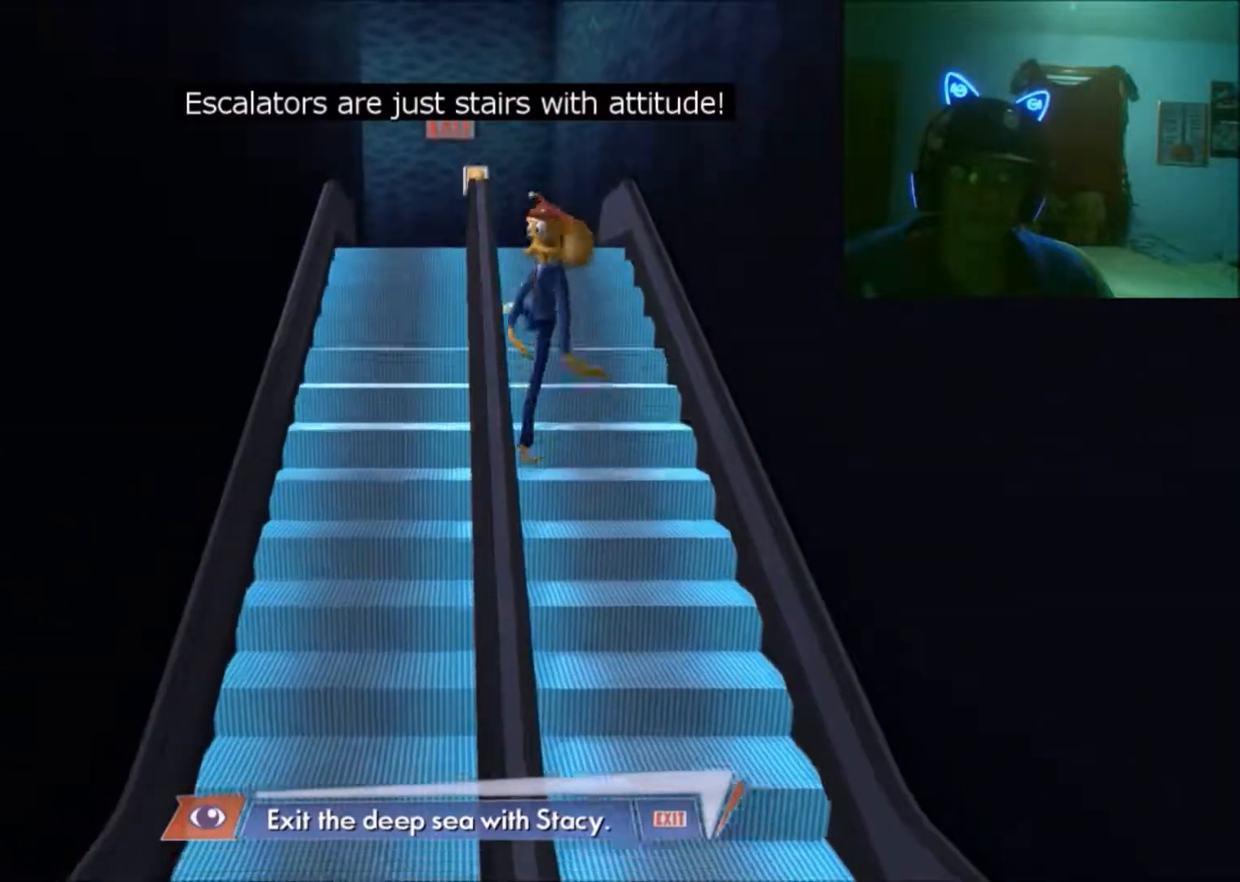
{"buttons": [], "left_stick": "up", "right_stick": "up", "events": [[133, "right_stick", "up"]]}
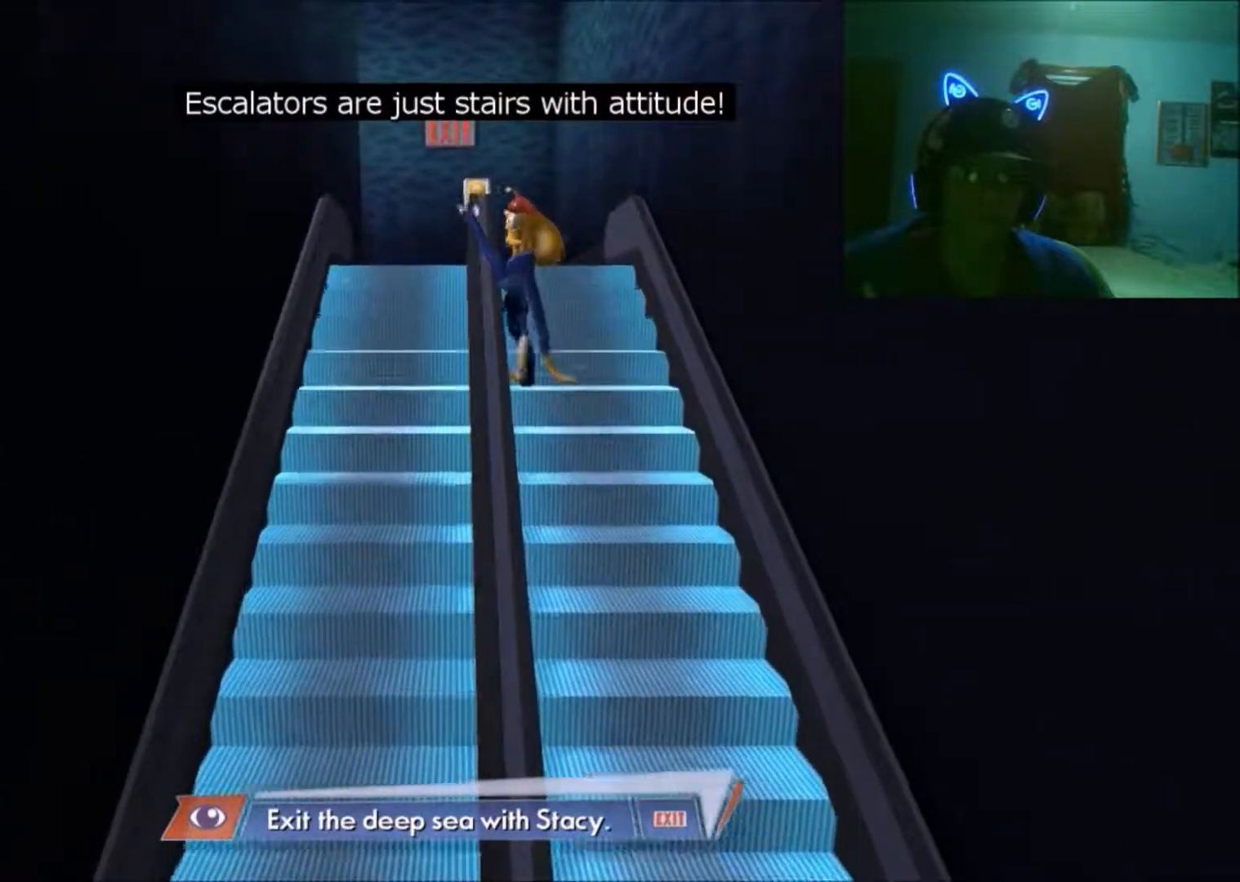
{"buttons": ["A"], "left_stick": "center", "right_stick": "center", "events": [[83, "right_stick", "center"], [250, "left_stick", "center"], [383, "A", "down"]]}
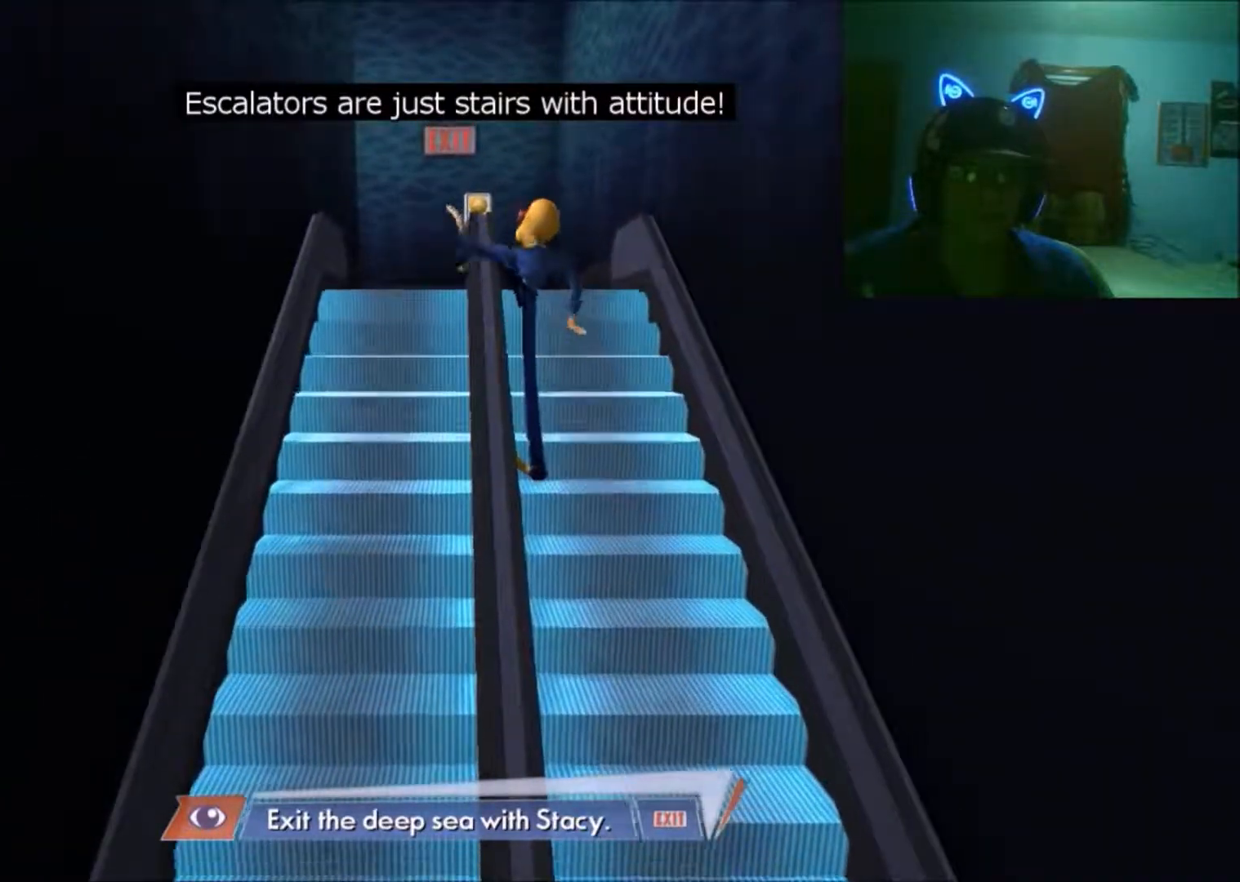
{"buttons": [], "left_stick": "up", "right_stick": "center", "events": [[50, "left_stick", "up"], [100, "A", "up"]]}
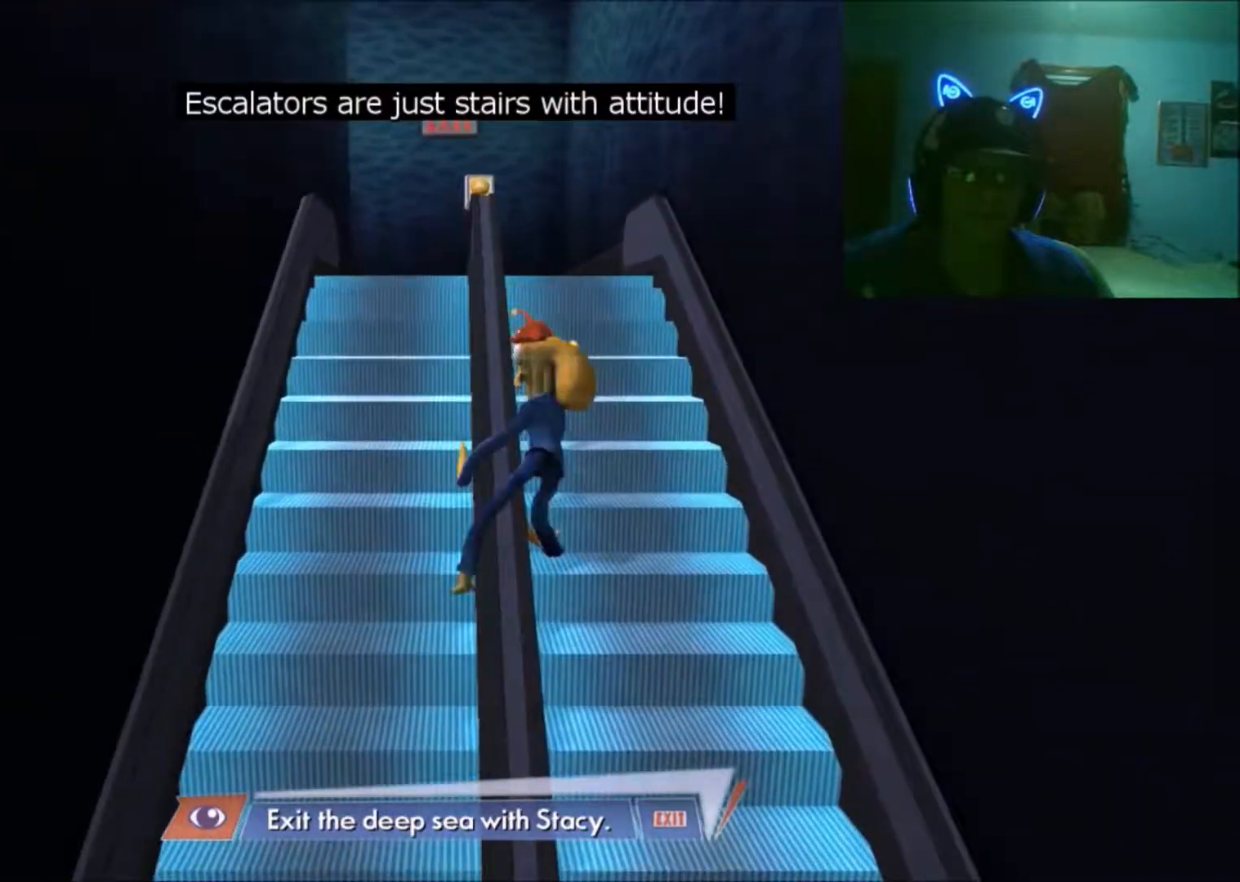
{"buttons": [], "left_stick": "up", "right_stick": "center", "events": []}
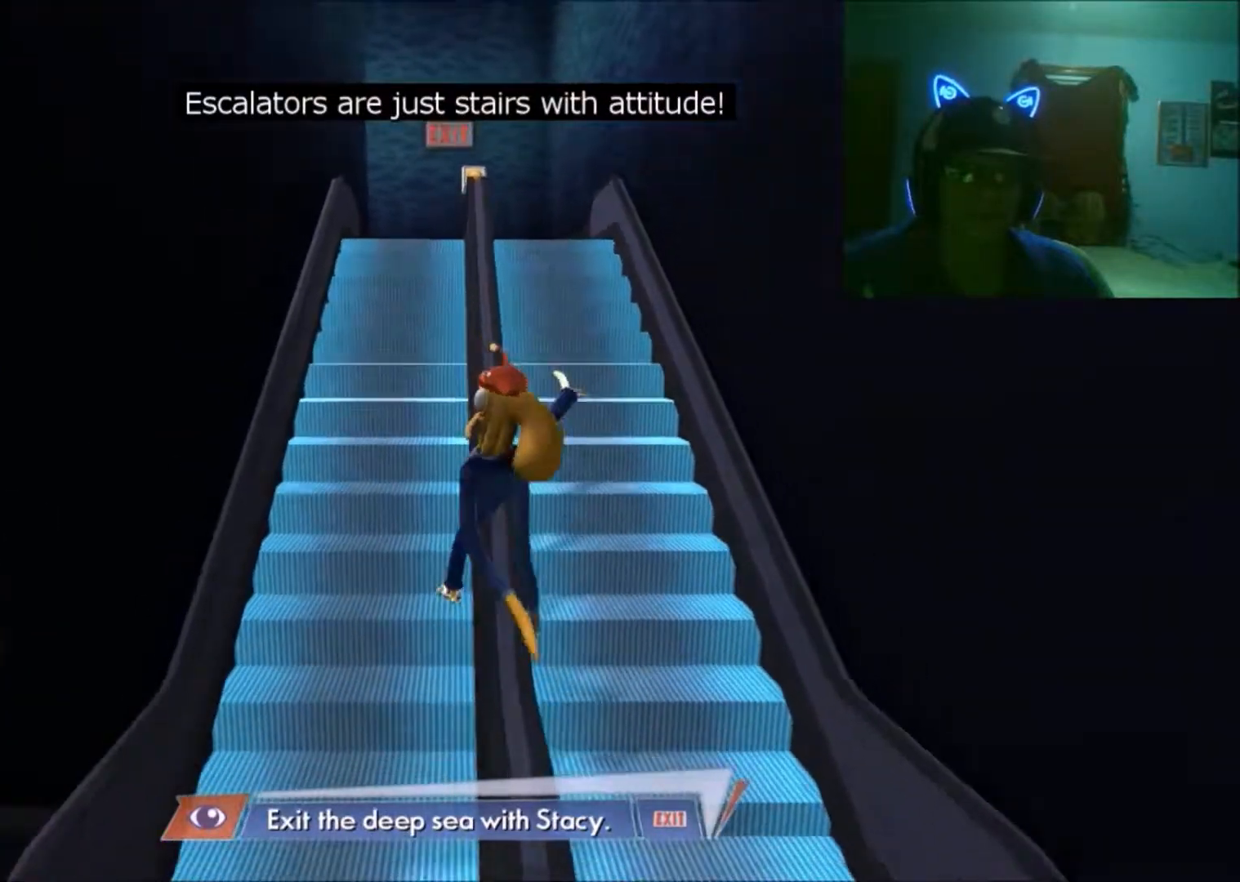
{"buttons": [], "left_stick": "up", "right_stick": "center", "events": []}
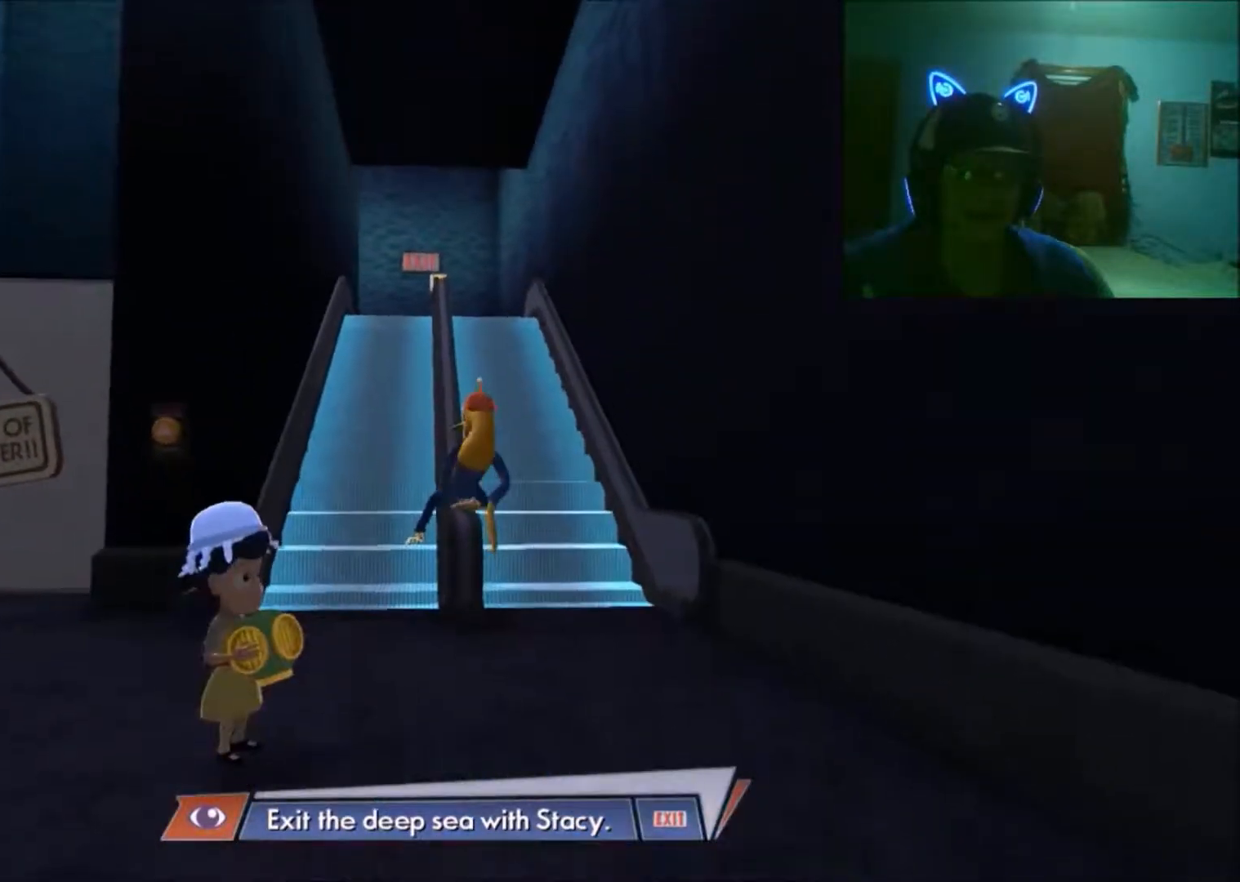
{"buttons": [], "left_stick": "up", "right_stick": "center", "events": []}
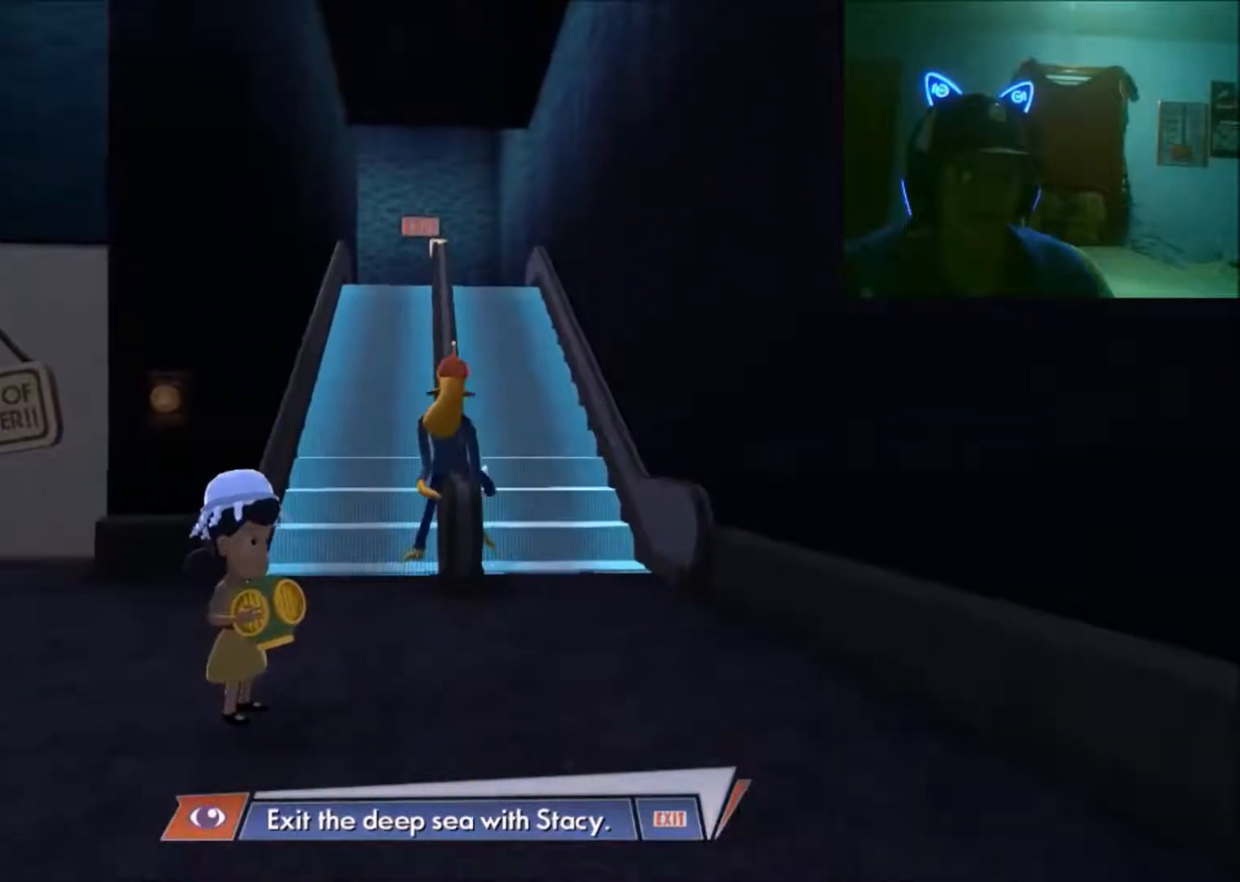
{"buttons": ["A"], "left_stick": "up", "right_stick": "center", "events": [[467, "A", "down"]]}
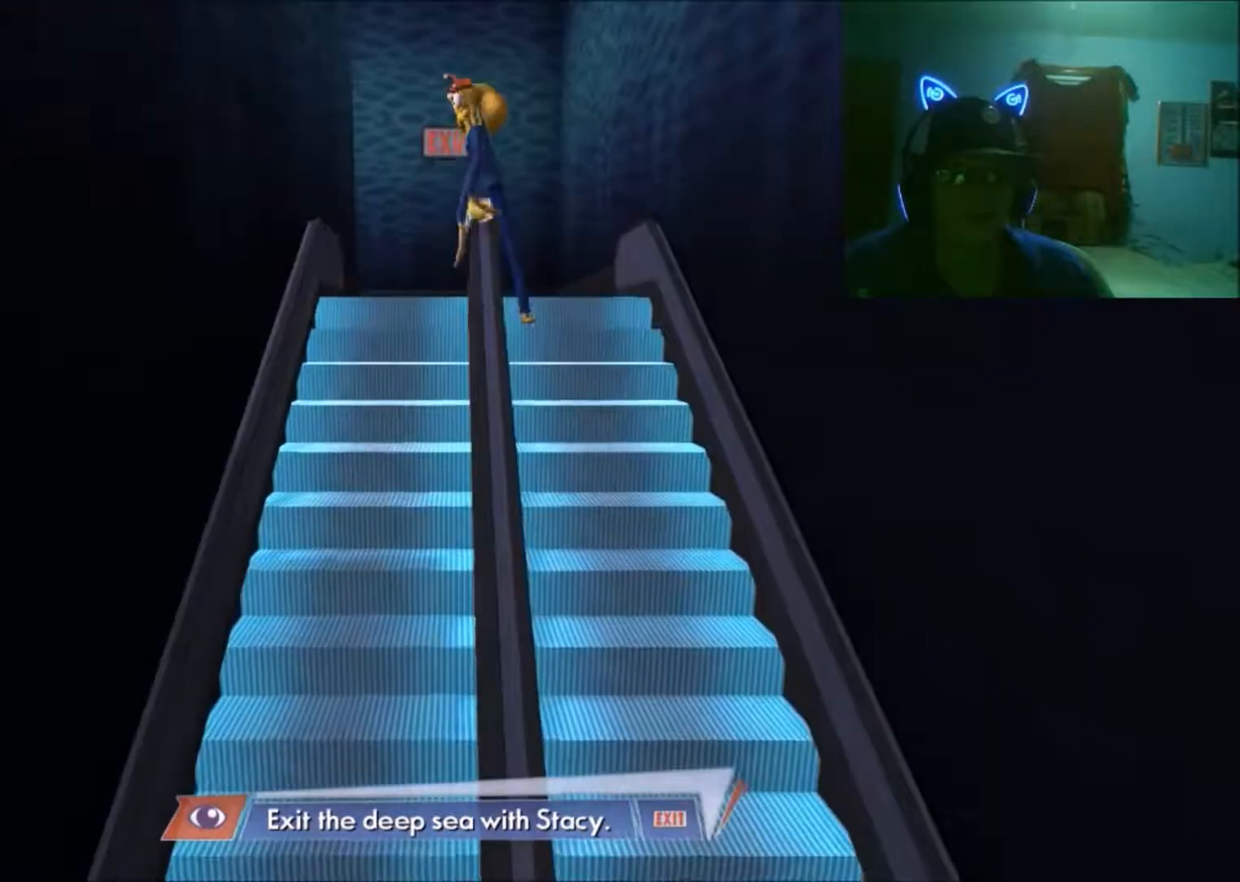
{"buttons": [], "left_stick": "up-left", "right_stick": "center", "events": [[267, "A", "up"], [467, "left_stick", "up-left"]]}
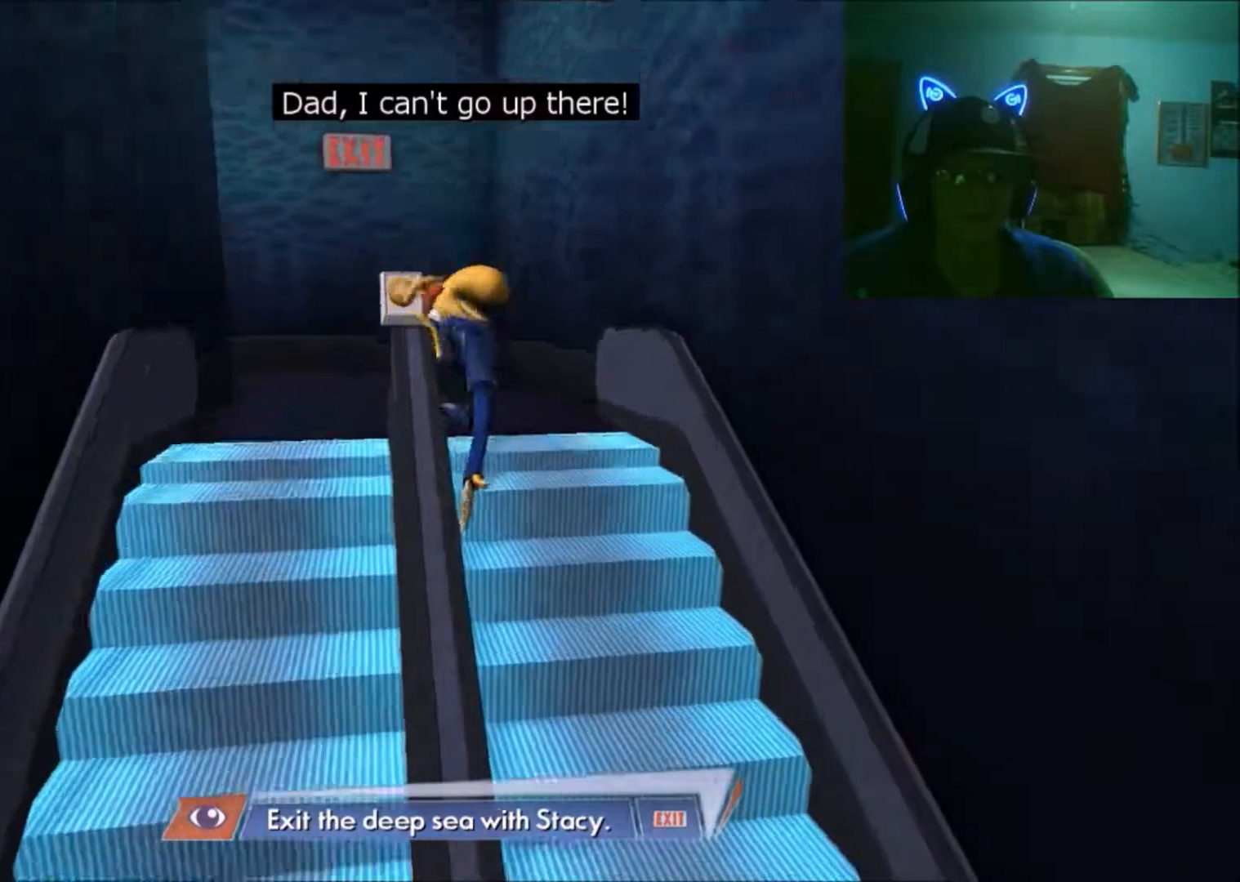
{"buttons": [], "left_stick": "center", "right_stick": "center", "events": [[67, "left_stick", "center"]]}
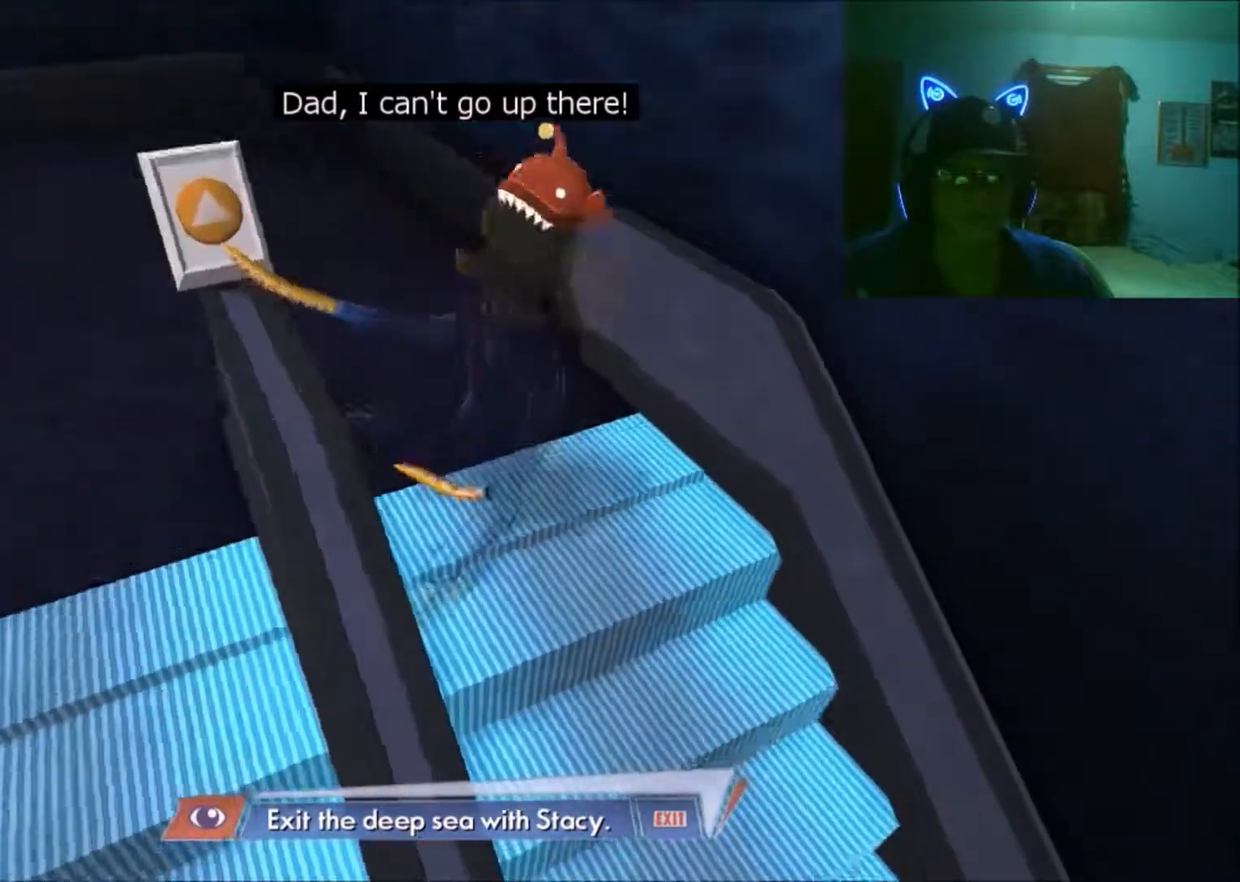
{"buttons": [], "left_stick": "center", "right_stick": "center", "events": []}
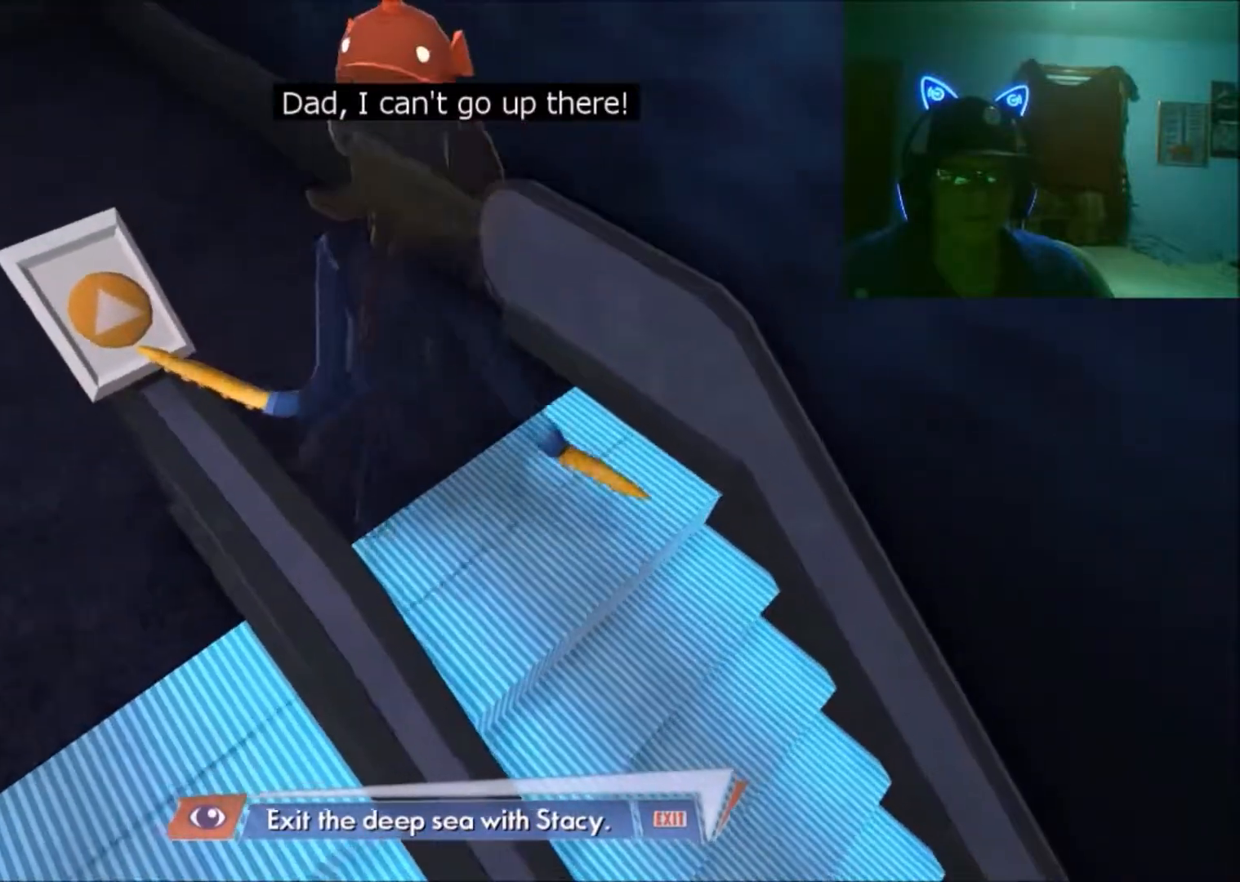
{"buttons": [], "left_stick": "down-right", "right_stick": "center", "events": [[367, "left_stick", "down-right"]]}